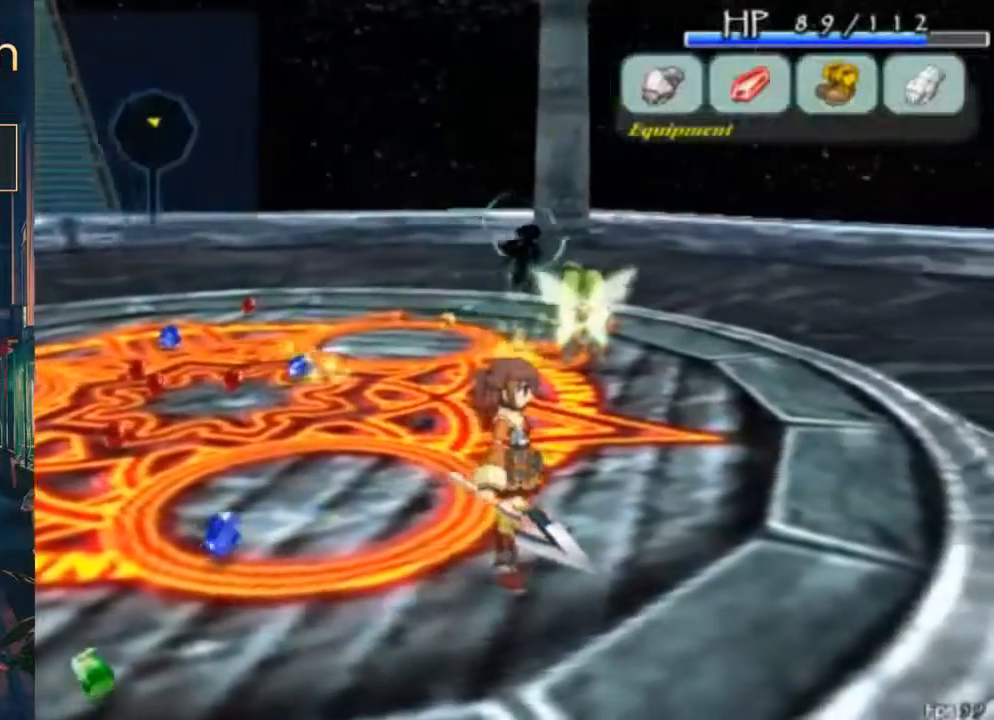
Gameplay with a controller (Xbox layout); each line is a JSON object with the inputs held at the frame after it. "button_events" lists button changes between this image and that frame as [ms after this image, input, new state], when the widget could be followed in between (sticks are given only as held states). Not read: DPAD_DOWN DPAD_RIGHT DPAD_UP L1 L2 L3 R1 R2 R3.
{"buttons": [], "left_stick": "center", "right_stick": "center", "button_events": []}
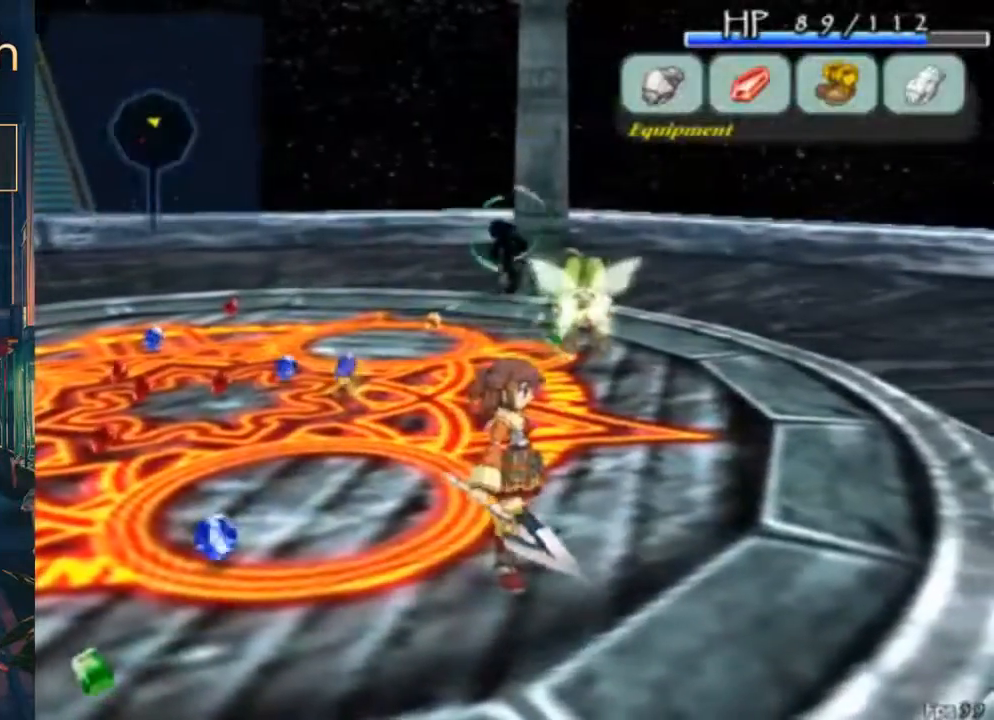
{"buttons": [], "left_stick": "center", "right_stick": "center", "button_events": []}
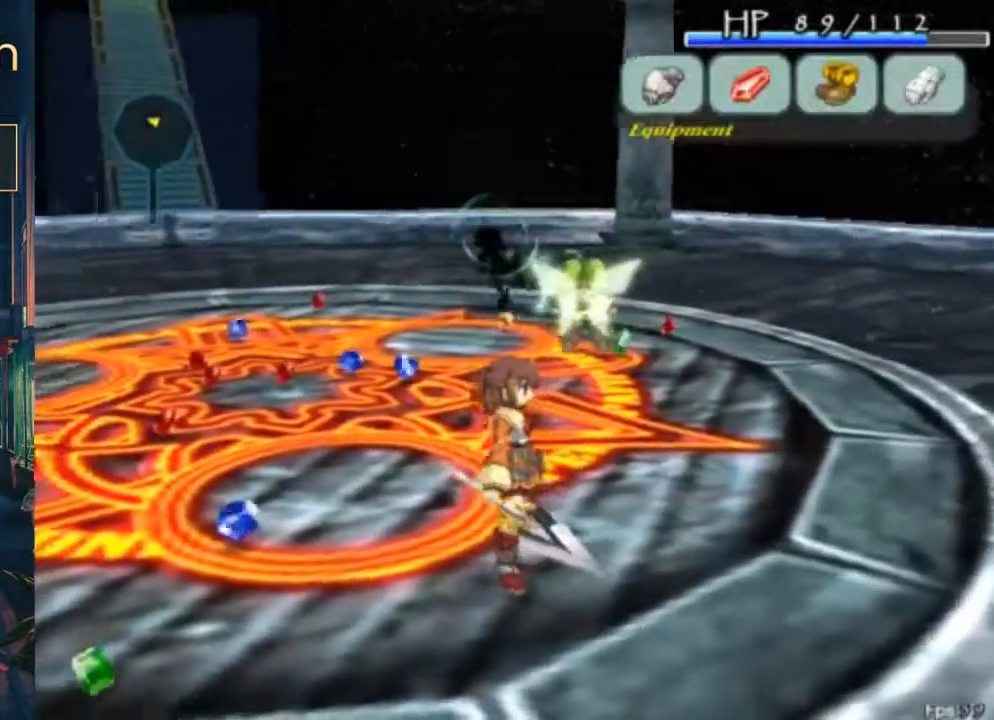
{"buttons": [], "left_stick": "center", "right_stick": "center", "button_events": []}
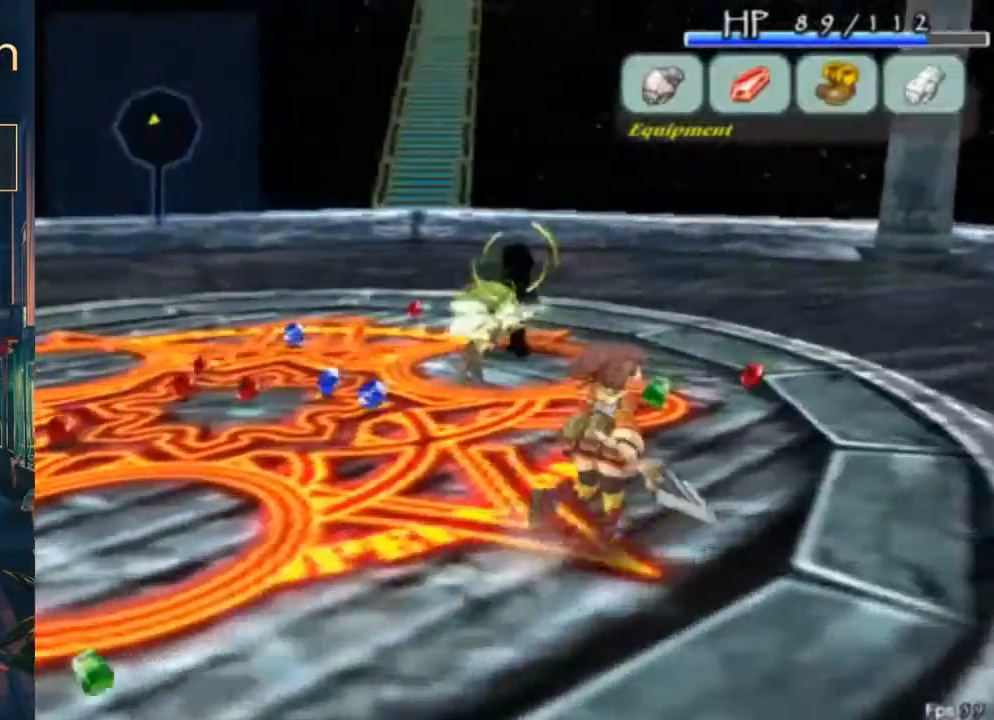
{"buttons": [], "left_stick": "center", "right_stick": "center", "button_events": [[333, "B", "down"], [433, "B", "up"]]}
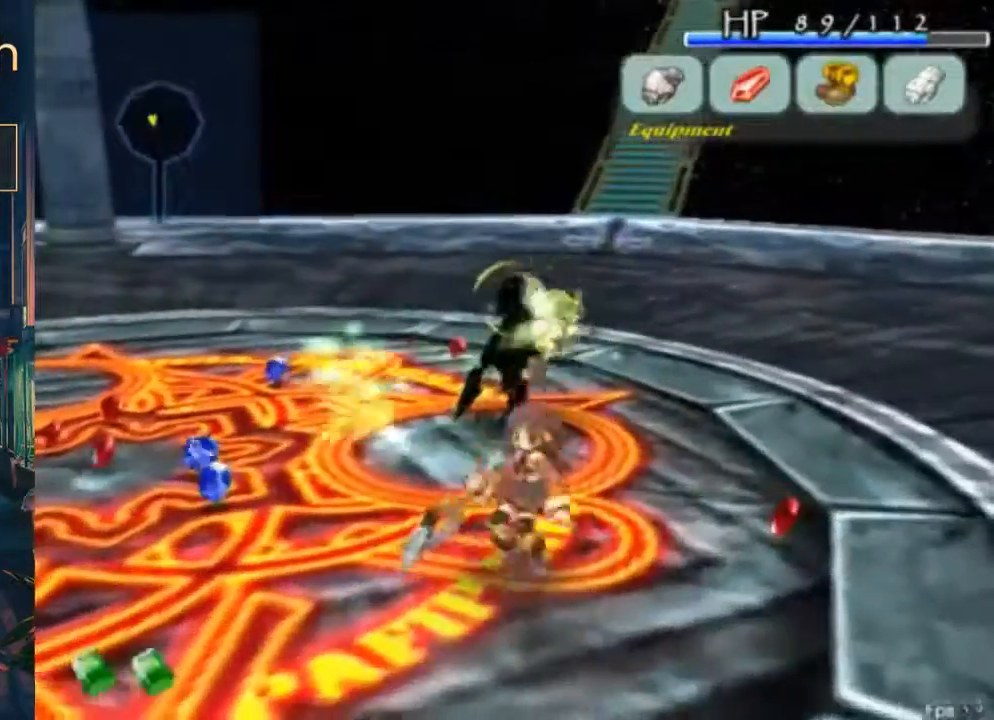
{"buttons": [], "left_stick": "center", "right_stick": "center", "button_events": [[300, "B", "down"], [367, "B", "up"]]}
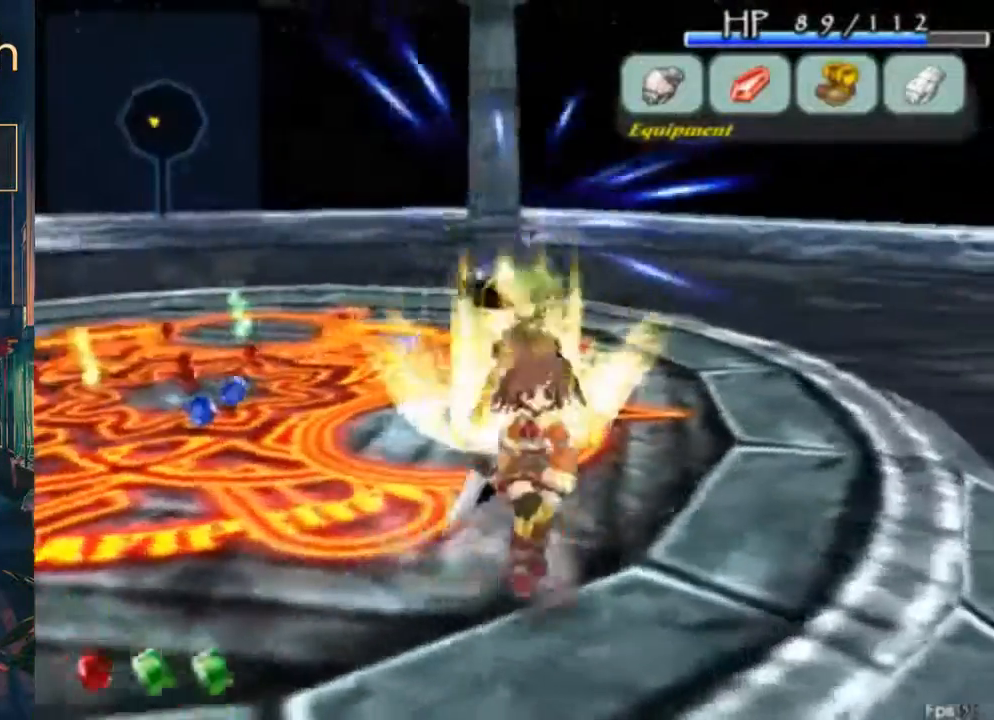
{"buttons": ["B", "DPAD_LEFT"], "left_stick": "center", "right_stick": "center", "button_events": [[233, "B", "down"], [233, "DPAD_LEFT", "down"]]}
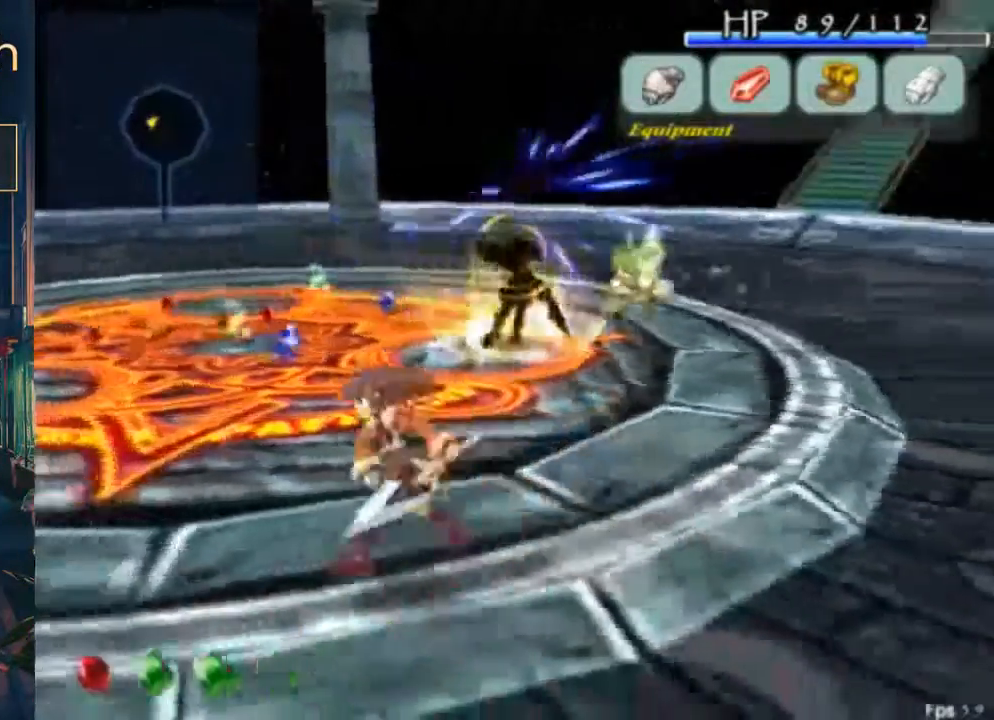
{"buttons": ["DPAD_LEFT"], "left_stick": "center", "right_stick": "center", "button_events": [[267, "B", "up"]]}
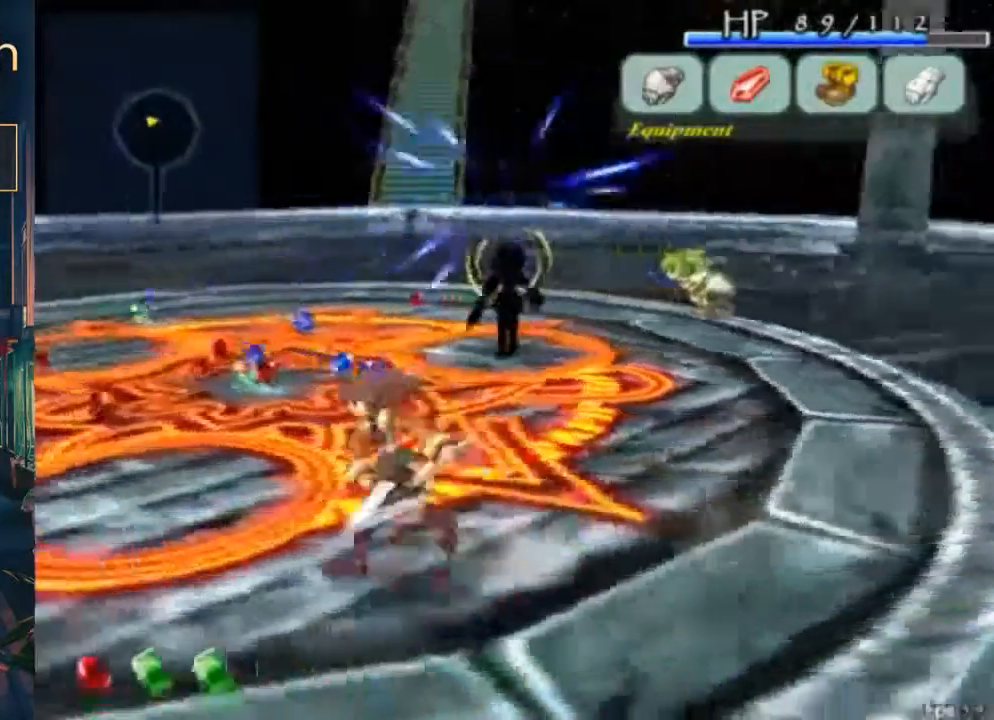
{"buttons": [], "left_stick": "center", "right_stick": "center", "button_events": [[67, "DPAD_LEFT", "up"]]}
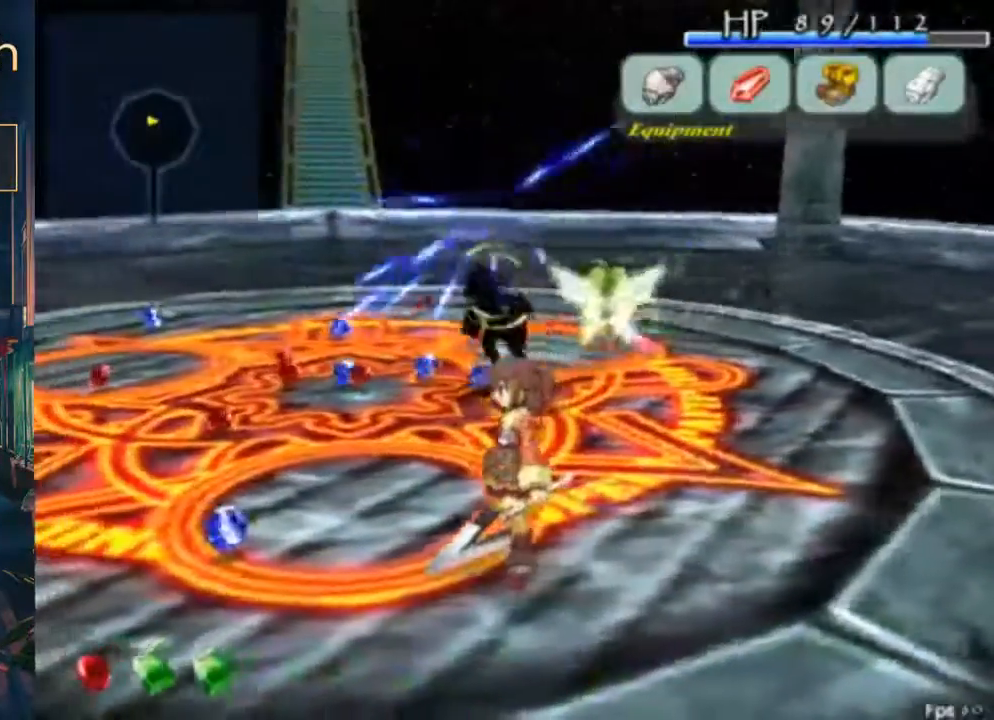
{"buttons": [], "left_stick": "center", "right_stick": "center", "button_events": []}
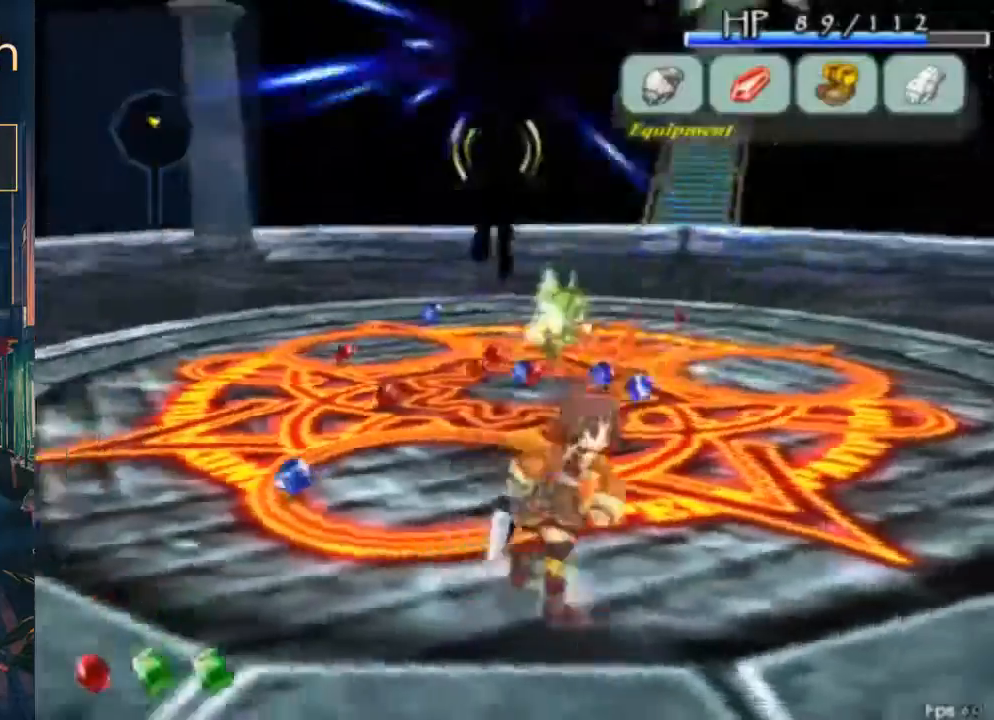
{"buttons": [], "left_stick": "center", "right_stick": "center", "button_events": []}
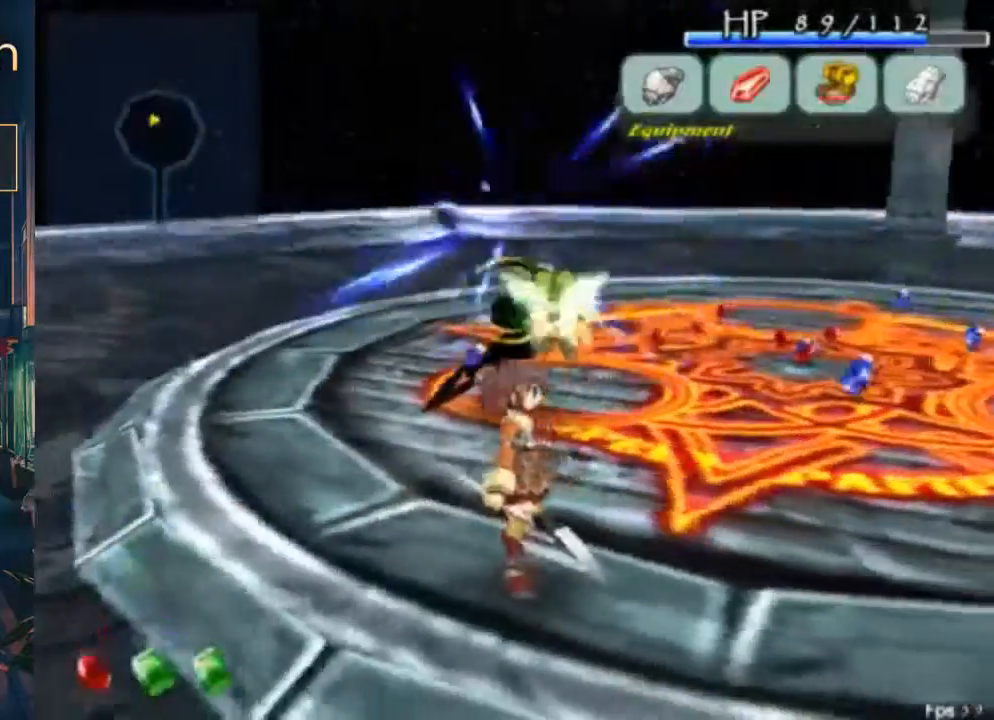
{"buttons": [], "left_stick": "center", "right_stick": "center", "button_events": []}
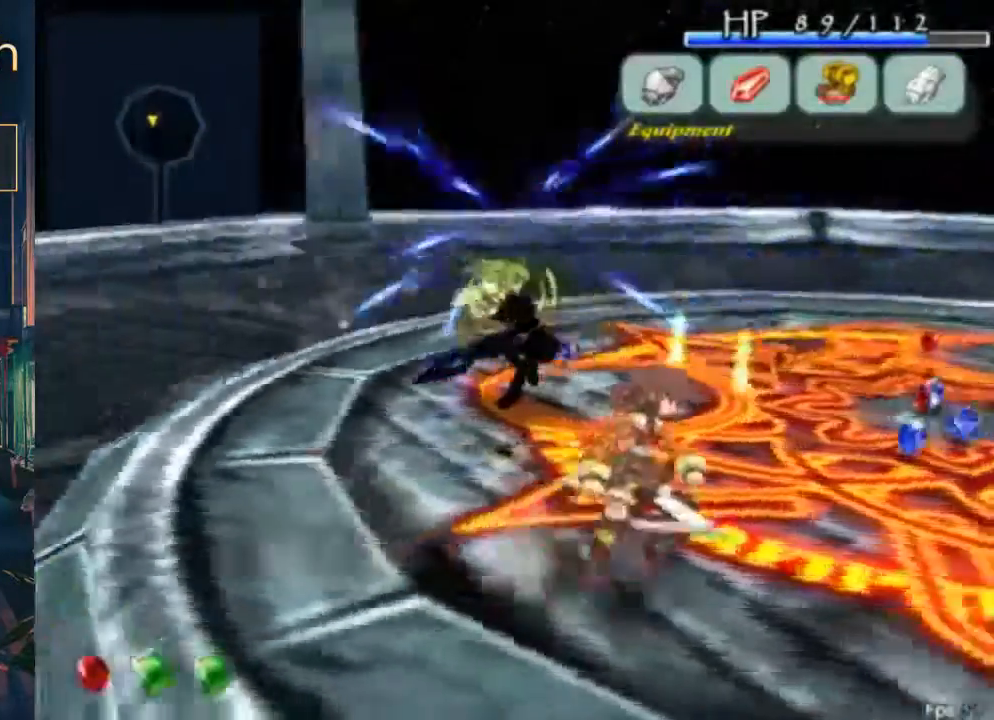
{"buttons": [], "left_stick": "center", "right_stick": "center", "button_events": []}
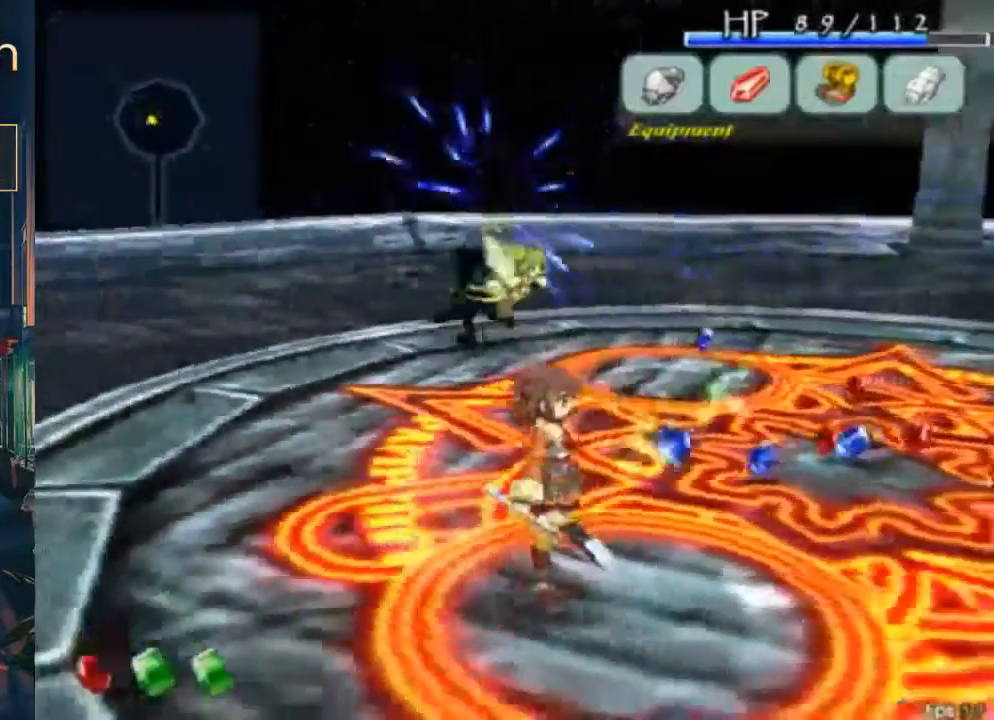
{"buttons": [], "left_stick": "center", "right_stick": "center", "button_events": []}
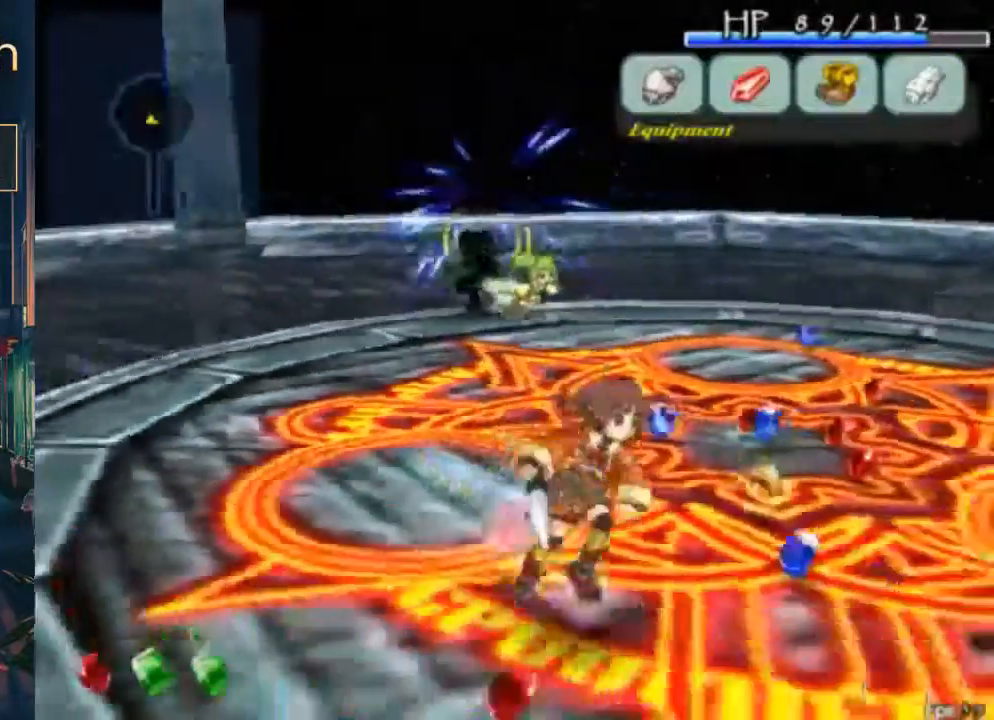
{"buttons": [], "left_stick": "center", "right_stick": "center", "button_events": []}
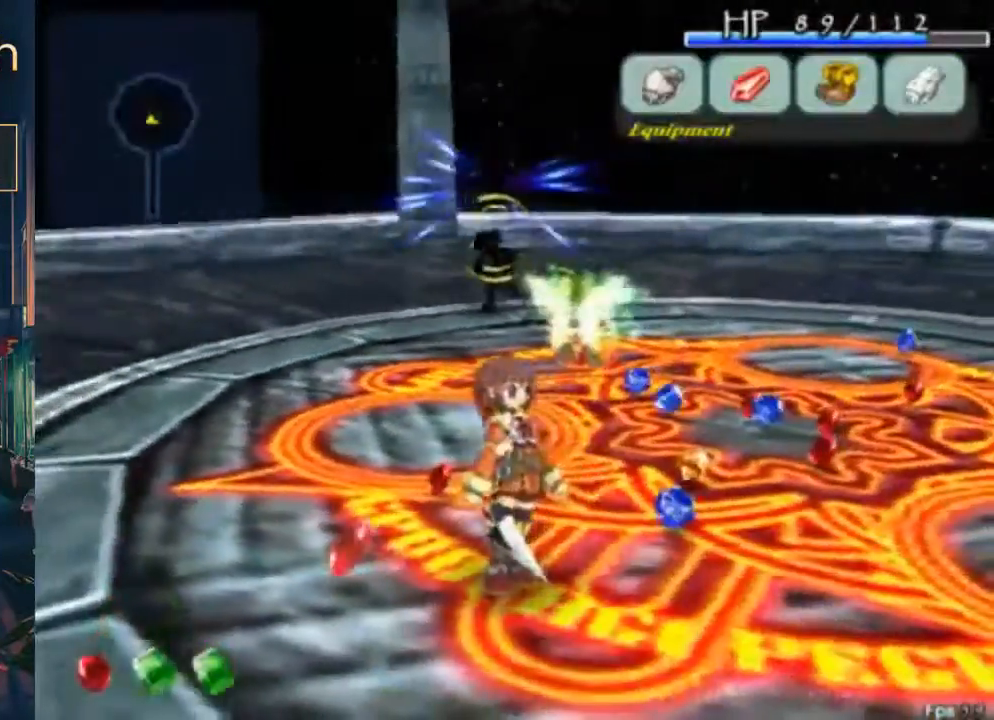
{"buttons": [], "left_stick": "center", "right_stick": "center", "button_events": []}
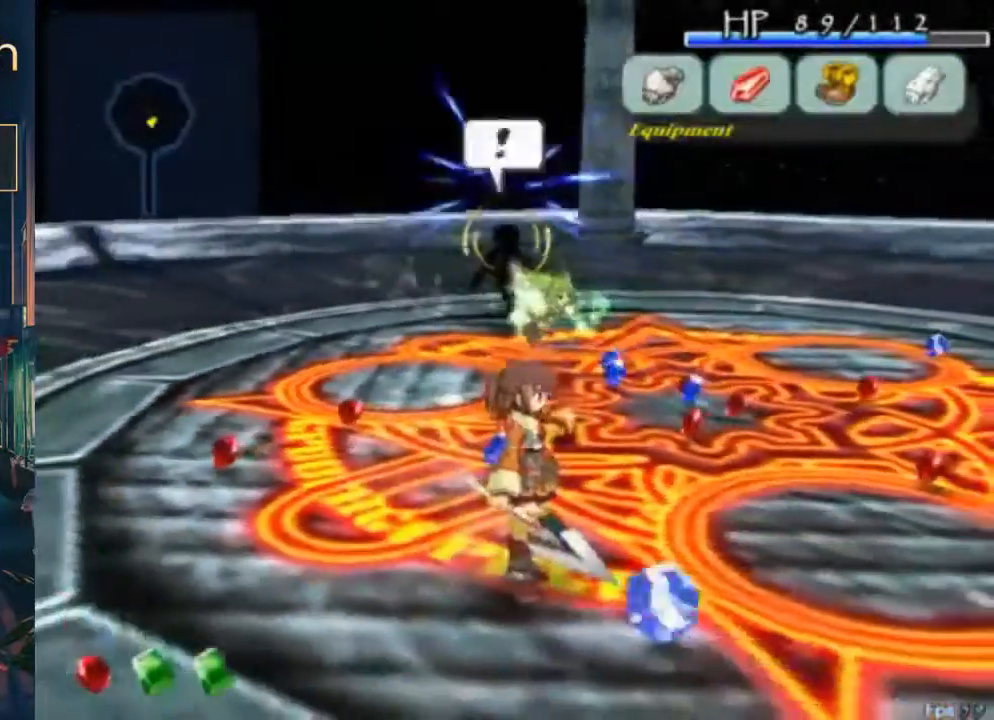
{"buttons": [], "left_stick": "center", "right_stick": "center", "button_events": []}
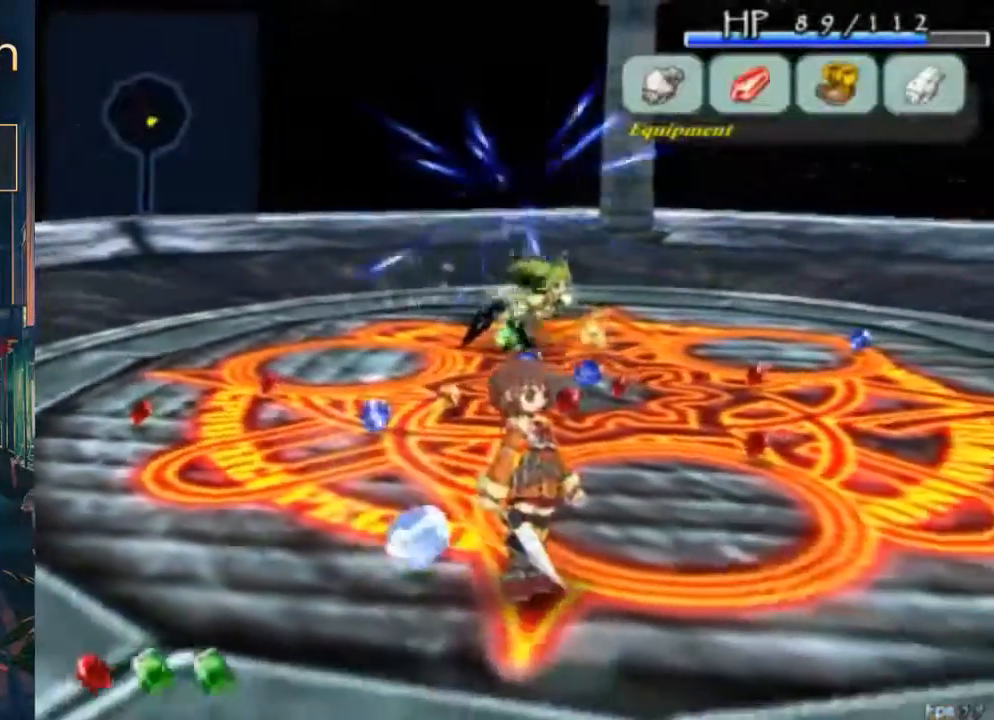
{"buttons": [], "left_stick": "center", "right_stick": "center", "button_events": []}
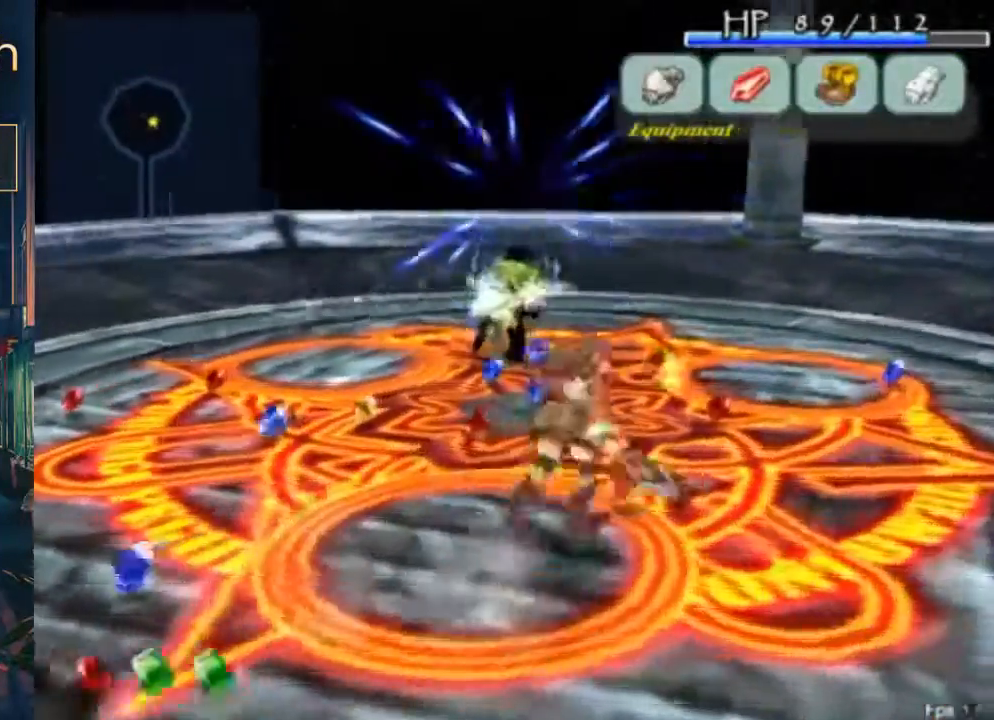
{"buttons": [], "left_stick": "center", "right_stick": "center", "button_events": [[133, "B", "down"], [200, "B", "up"]]}
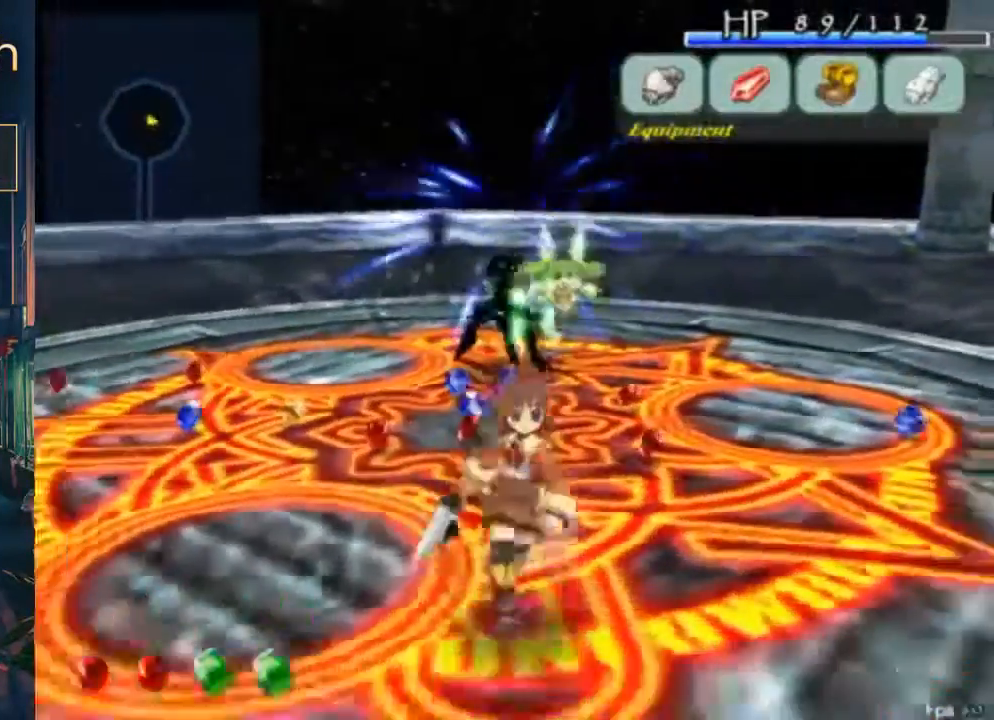
{"buttons": [], "left_stick": "center", "right_stick": "center", "button_events": []}
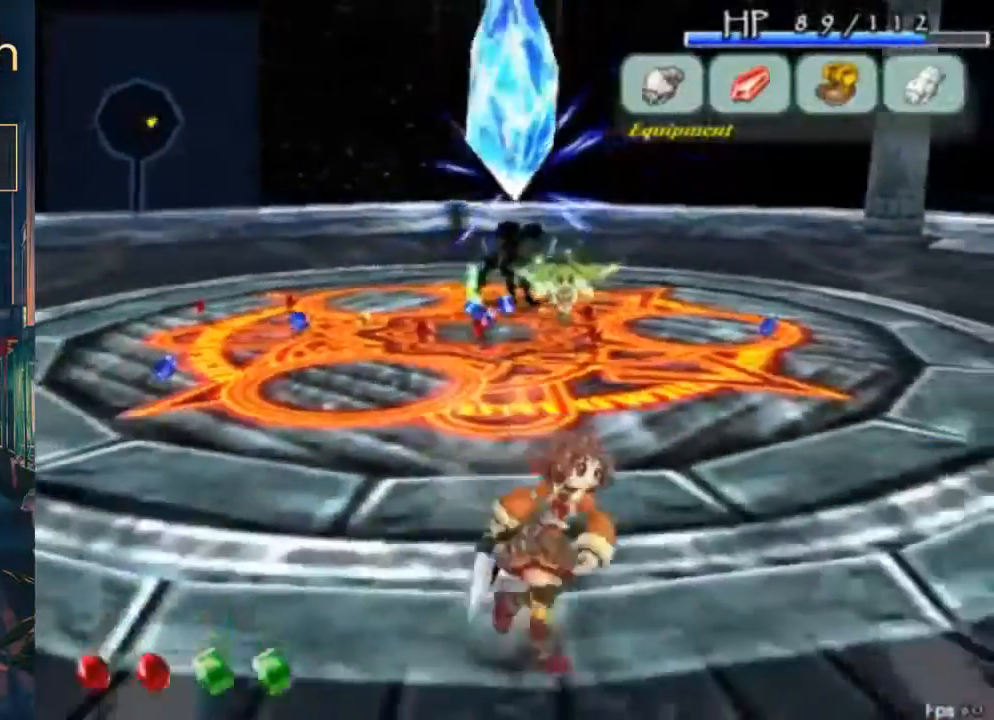
{"buttons": [], "left_stick": "center", "right_stick": "center", "button_events": []}
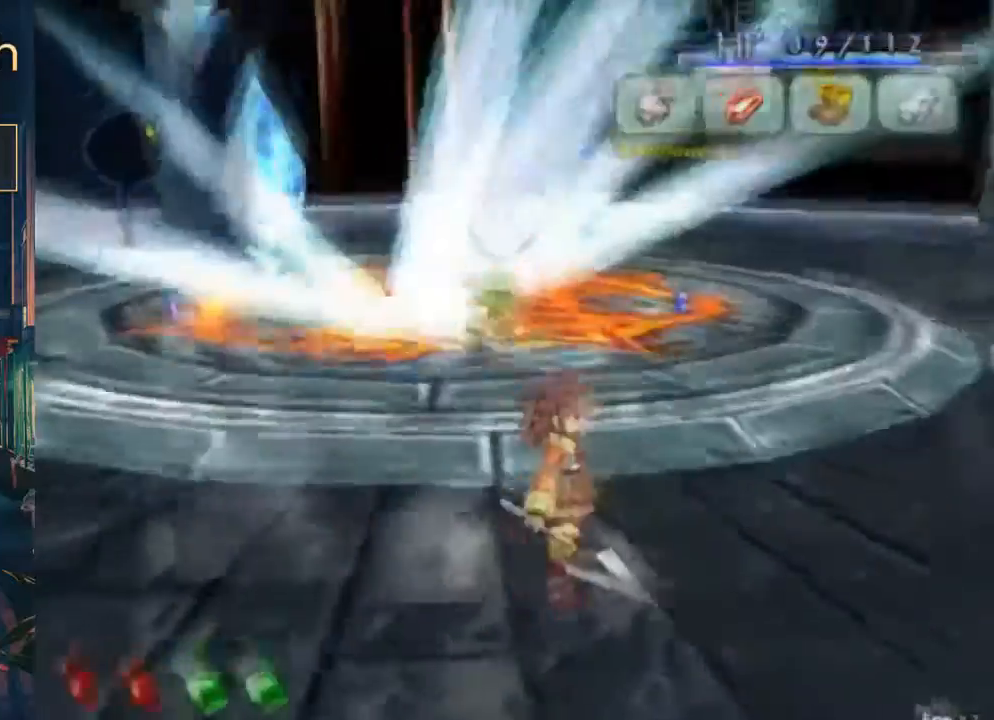
{"buttons": ["DPAD_LEFT"], "left_stick": "center", "right_stick": "center", "button_events": [[367, "DPAD_LEFT", "down"]]}
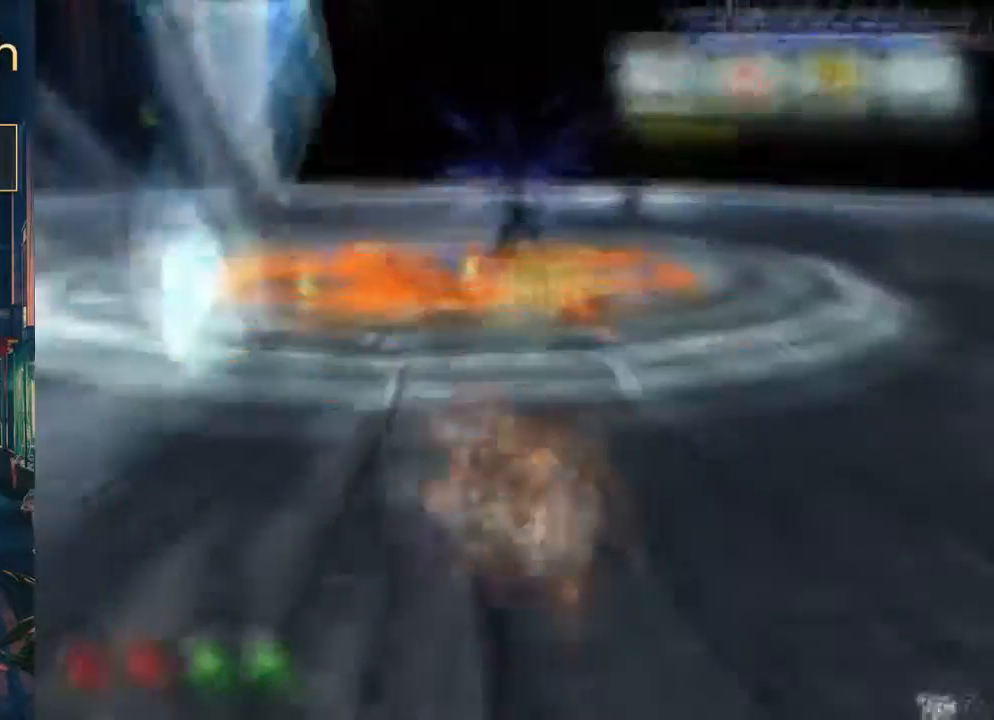
{"buttons": ["DPAD_LEFT"], "left_stick": "center", "right_stick": "center", "button_events": []}
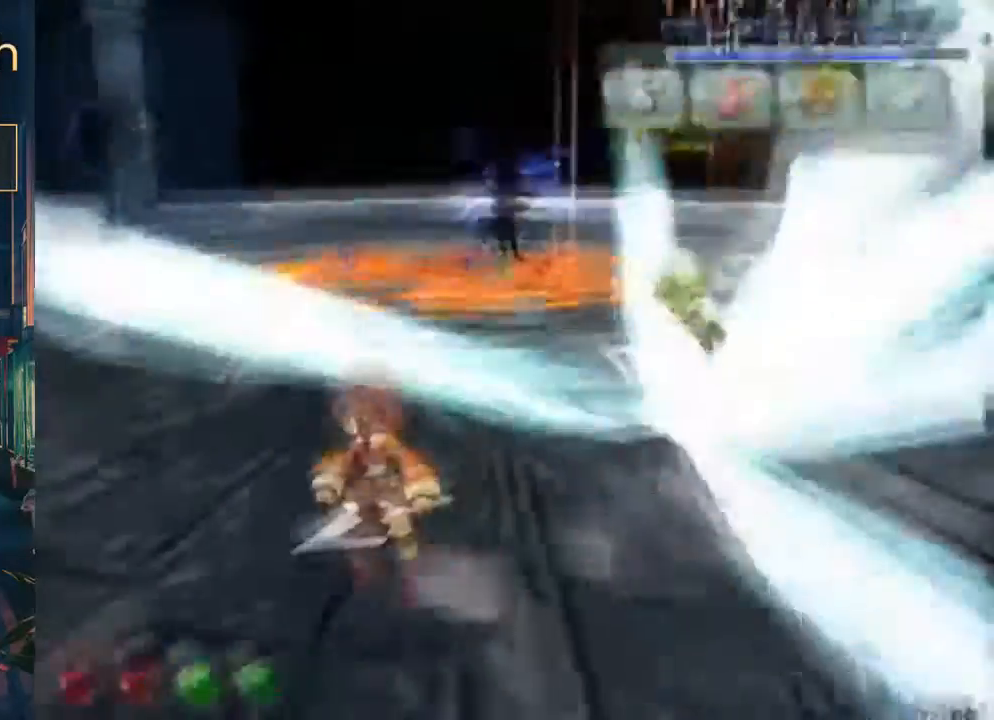
{"buttons": ["DPAD_LEFT"], "left_stick": "center", "right_stick": "center", "button_events": []}
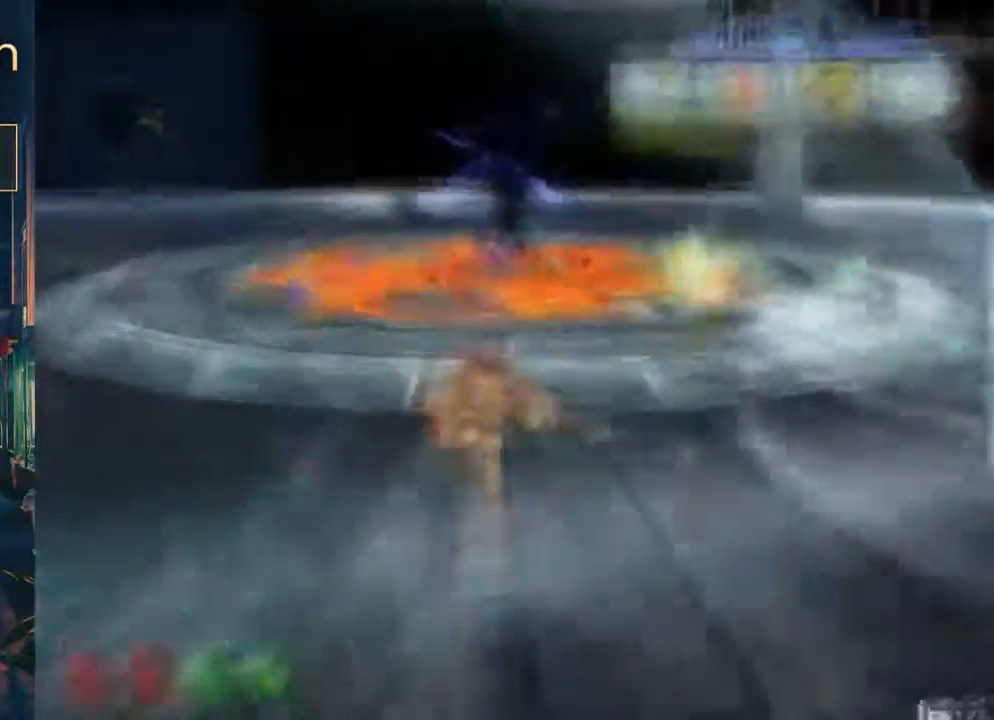
{"buttons": [], "left_stick": "center", "right_stick": "center", "button_events": [[267, "DPAD_LEFT", "up"]]}
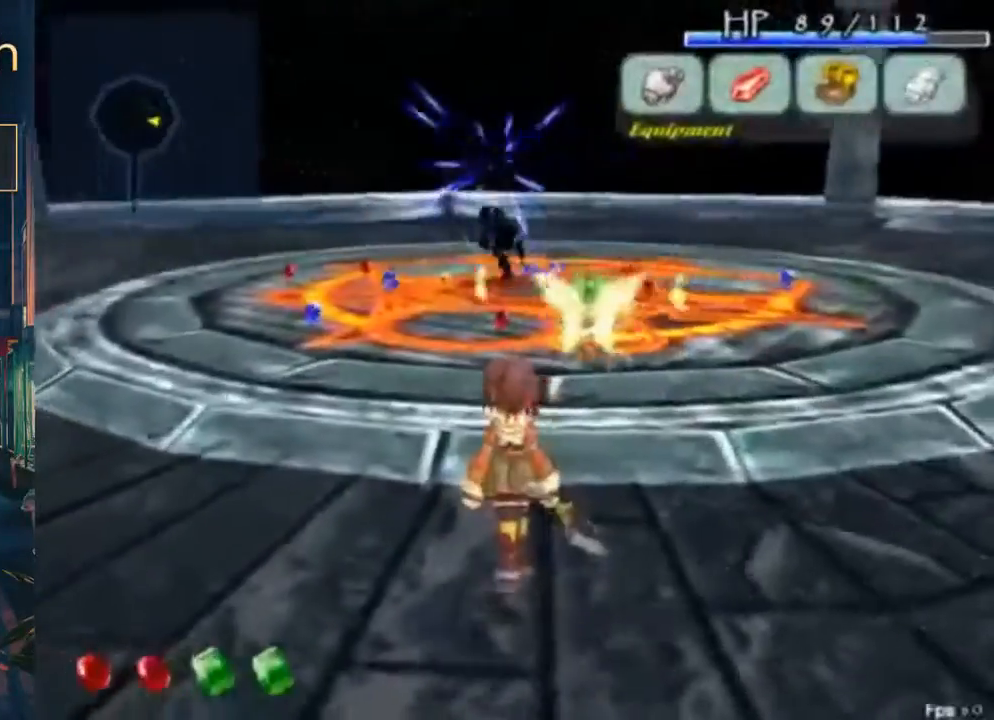
{"buttons": [], "left_stick": "center", "right_stick": "center", "button_events": []}
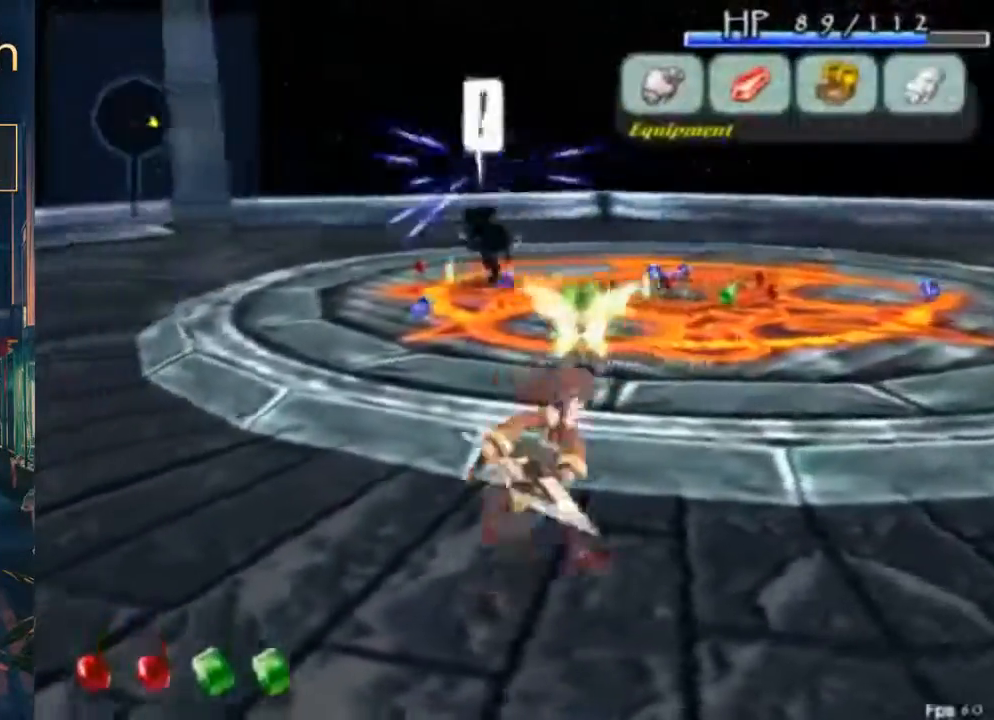
{"buttons": [], "left_stick": "center", "right_stick": "center", "button_events": []}
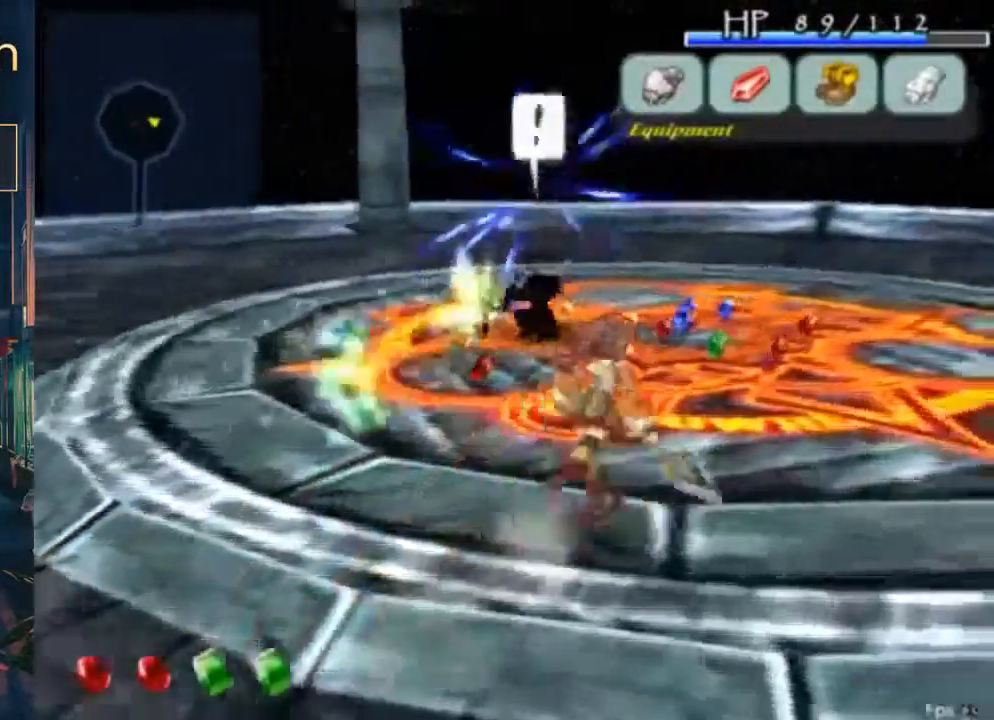
{"buttons": [], "left_stick": "center", "right_stick": "center", "button_events": []}
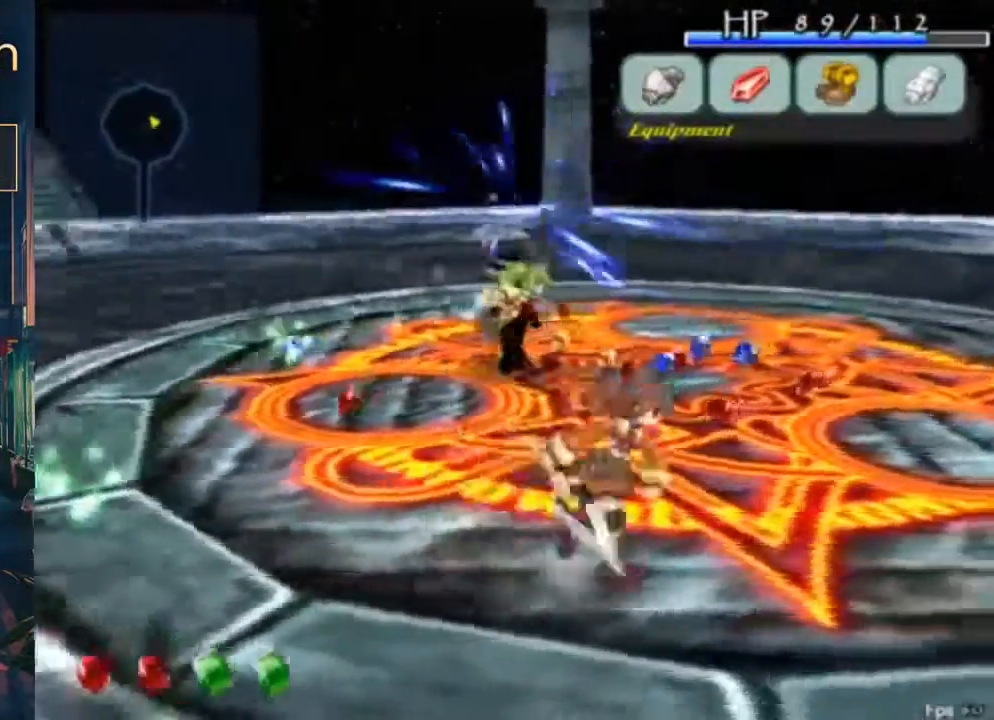
{"buttons": [], "left_stick": "center", "right_stick": "center", "button_events": []}
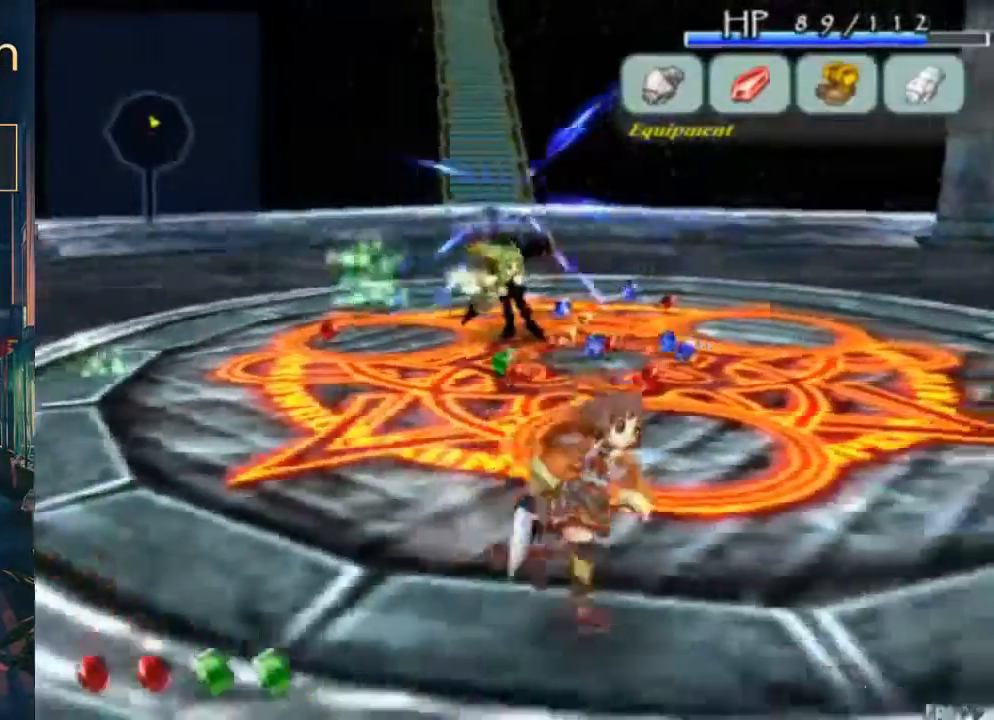
{"buttons": [], "left_stick": "center", "right_stick": "center", "button_events": []}
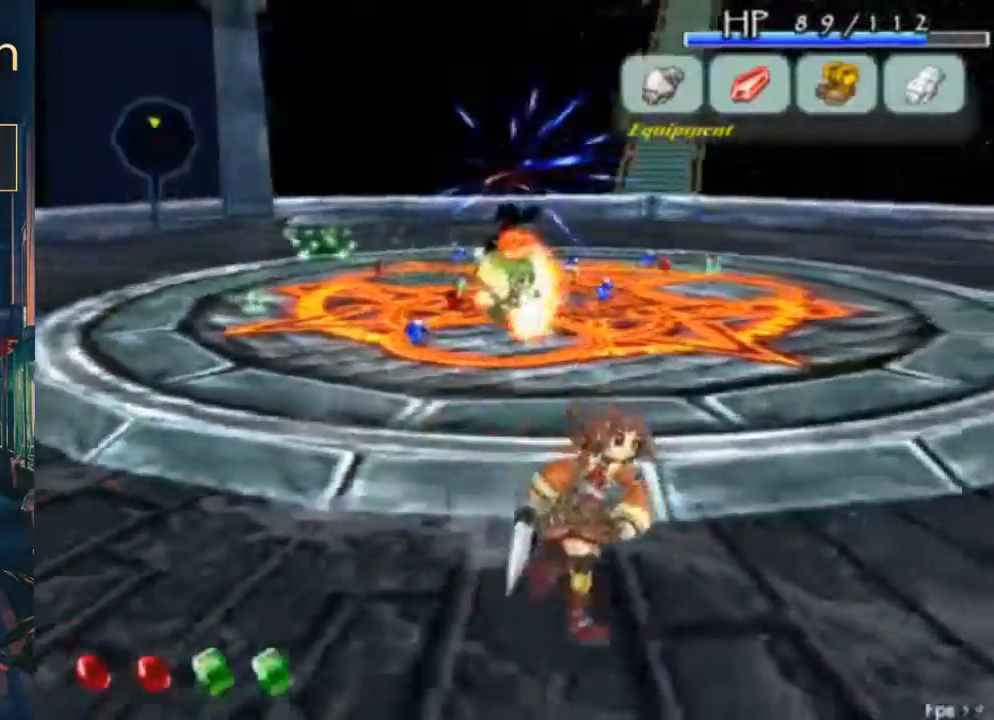
{"buttons": [], "left_stick": "center", "right_stick": "center", "button_events": []}